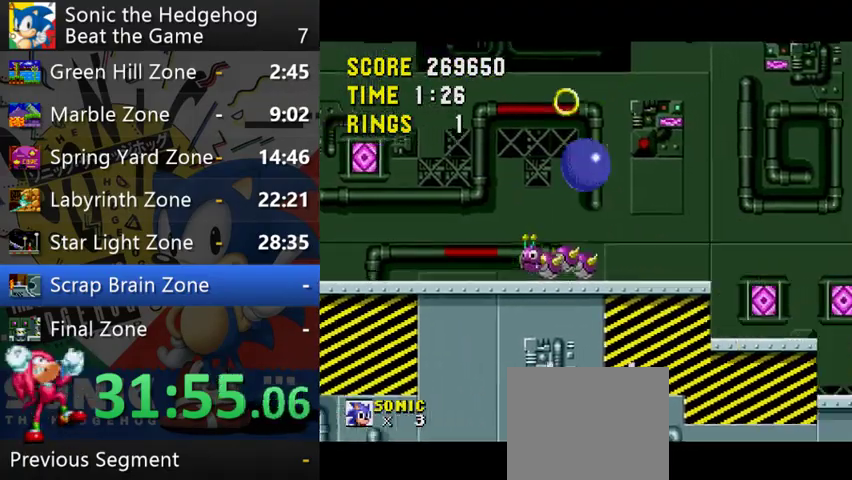
Gameplay with a controller (Xbox layout); each line is a JSON object with the inputs held at the frame after it. "events" lists button and stick changes between this image and that frame as [ms after this image, input, new state], when the widget could be followed in between. This overlay highlights the sticks when they move; stick clicks (L3 R3) are not distinguishable. Not read: L1 L3 R1 R3.
{"buttons": ["A"], "left_stick": "right", "right_stick": "center"}
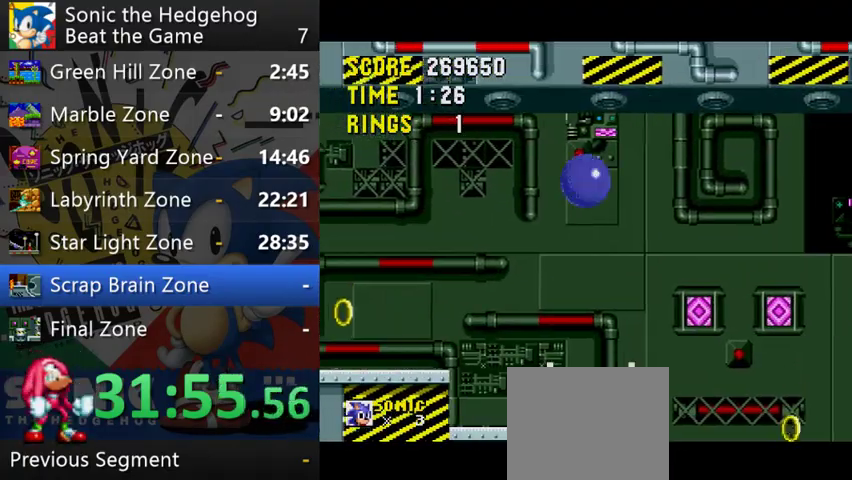
{"buttons": [], "left_stick": "right", "right_stick": "center", "events": [[300, "A", "up"]]}
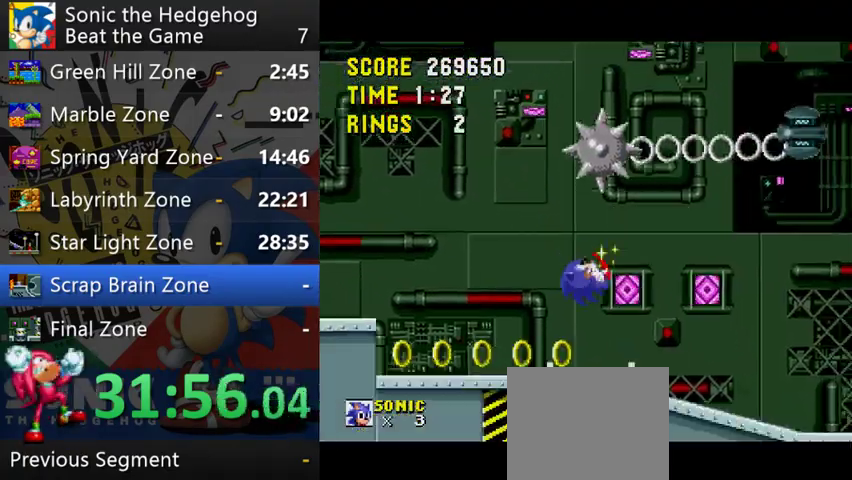
{"buttons": [], "left_stick": "right", "right_stick": "center"}
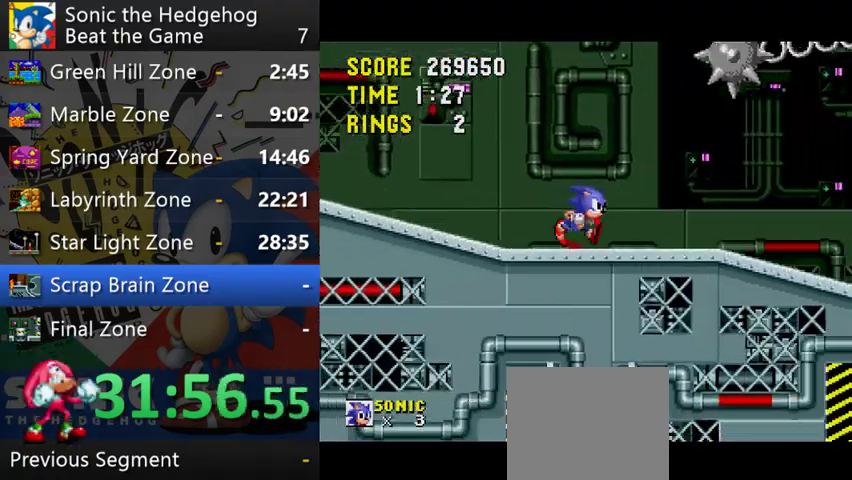
{"buttons": [], "left_stick": "right", "right_stick": "center"}
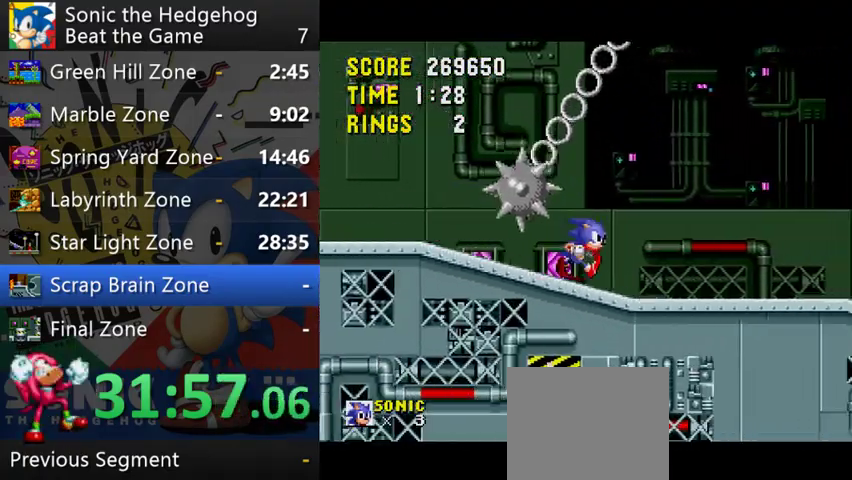
{"buttons": [], "left_stick": "right", "right_stick": "center"}
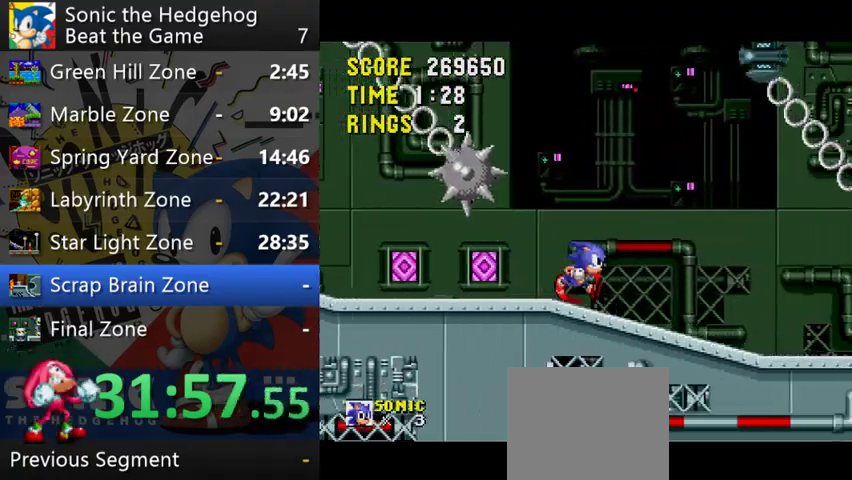
{"buttons": [], "left_stick": "right", "right_stick": "center"}
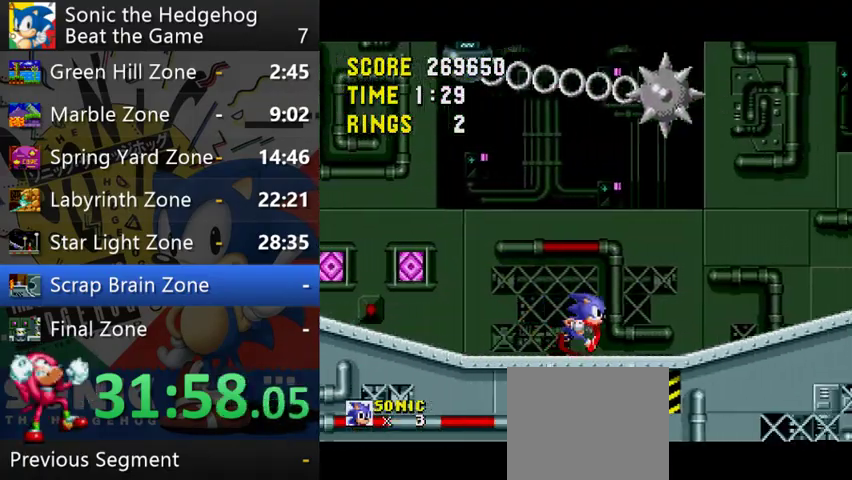
{"buttons": [], "left_stick": "right", "right_stick": "center"}
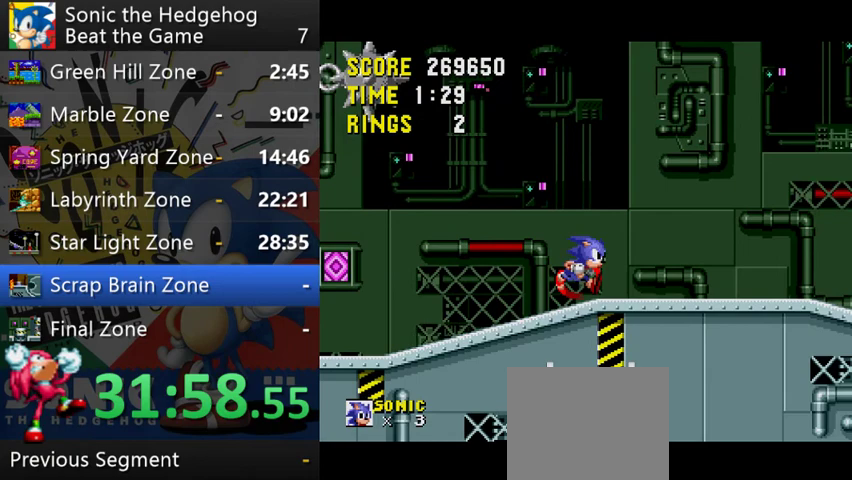
{"buttons": [], "left_stick": "right", "right_stick": "center"}
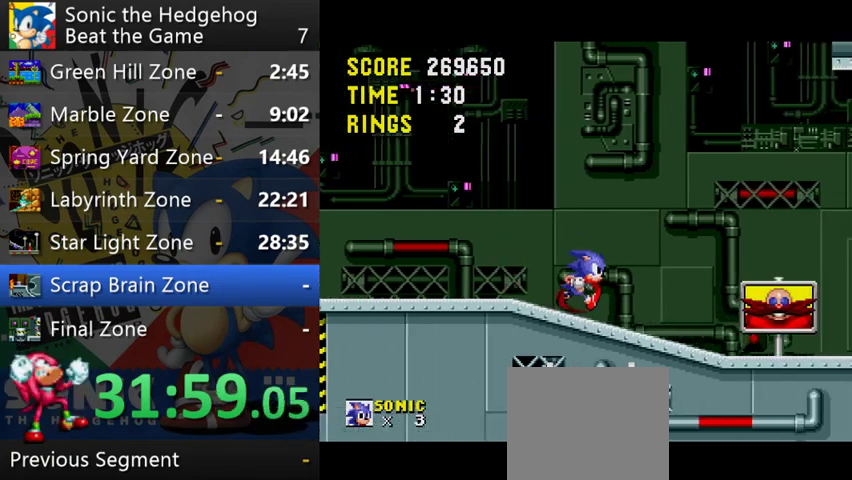
{"buttons": [], "left_stick": "right", "right_stick": "center"}
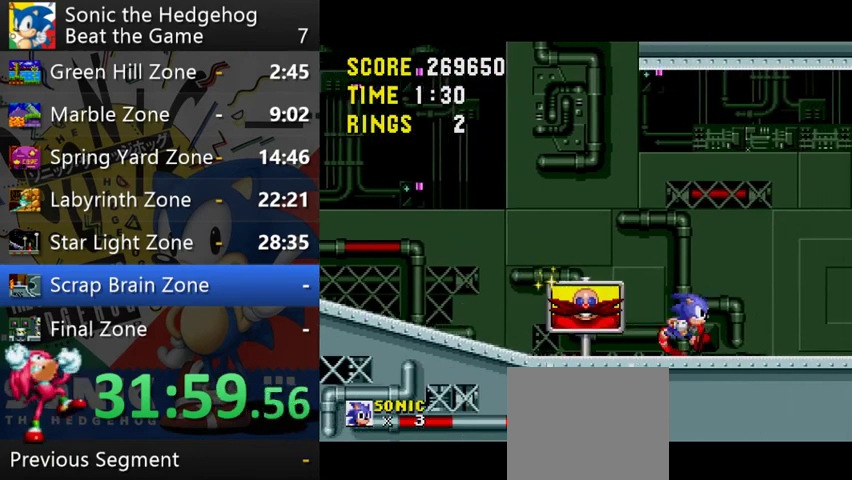
{"buttons": [], "left_stick": "left", "right_stick": "center", "events": [[67, "left_stick", "up-left"], [167, "left_stick", "center"], [400, "left_stick", "left"]]}
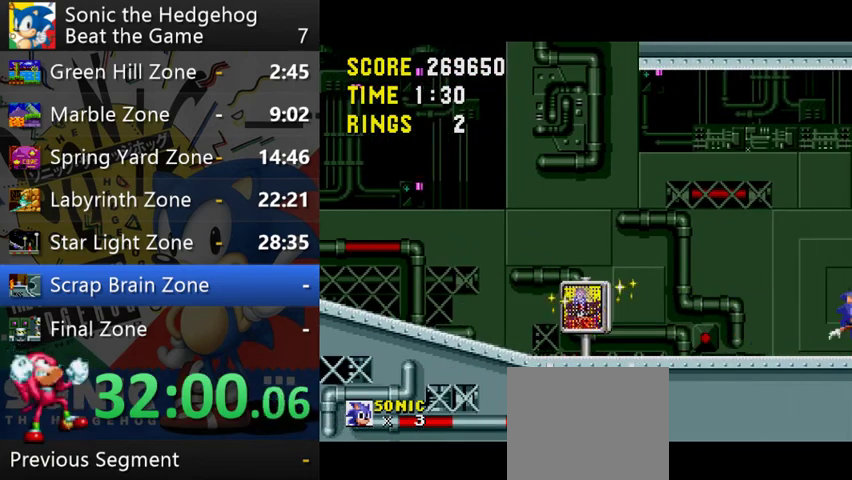
{"buttons": [], "left_stick": "center", "right_stick": "center", "events": [[133, "left_stick", "center"]]}